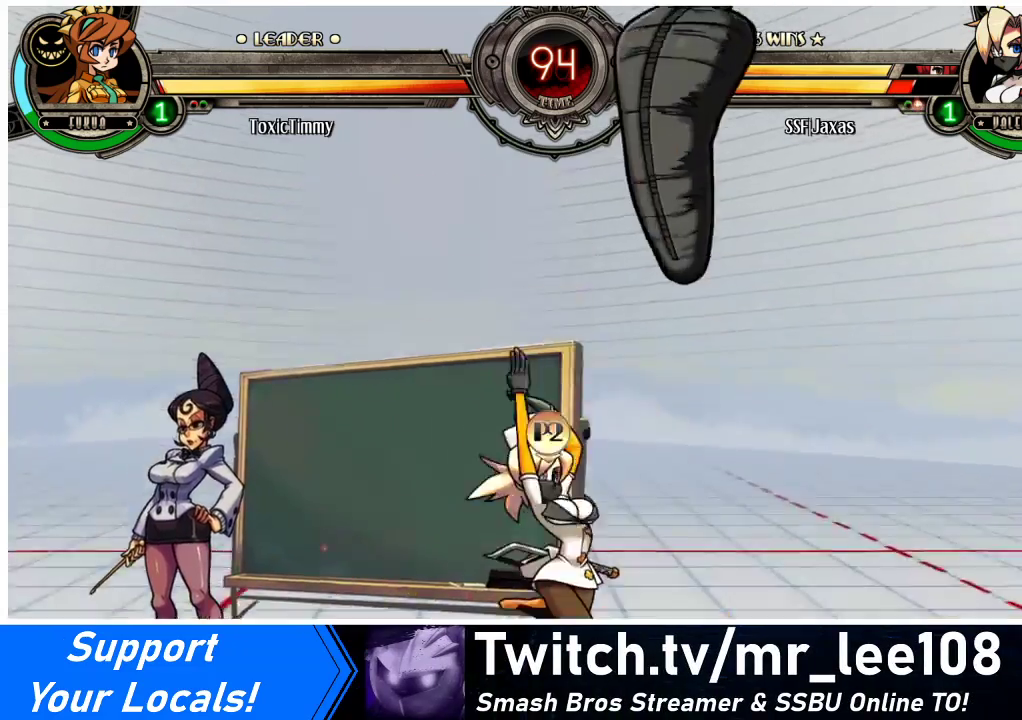
Gameplay with a controller (arcade stick); each line is a JSON object with the inputs held at the frame after it. "events" lists button and stick changes between this image and that frame as [ms after this image, input, new state], when the widget could be followed in between. Not read: L3 R3.
{"buttons": [], "events": []}
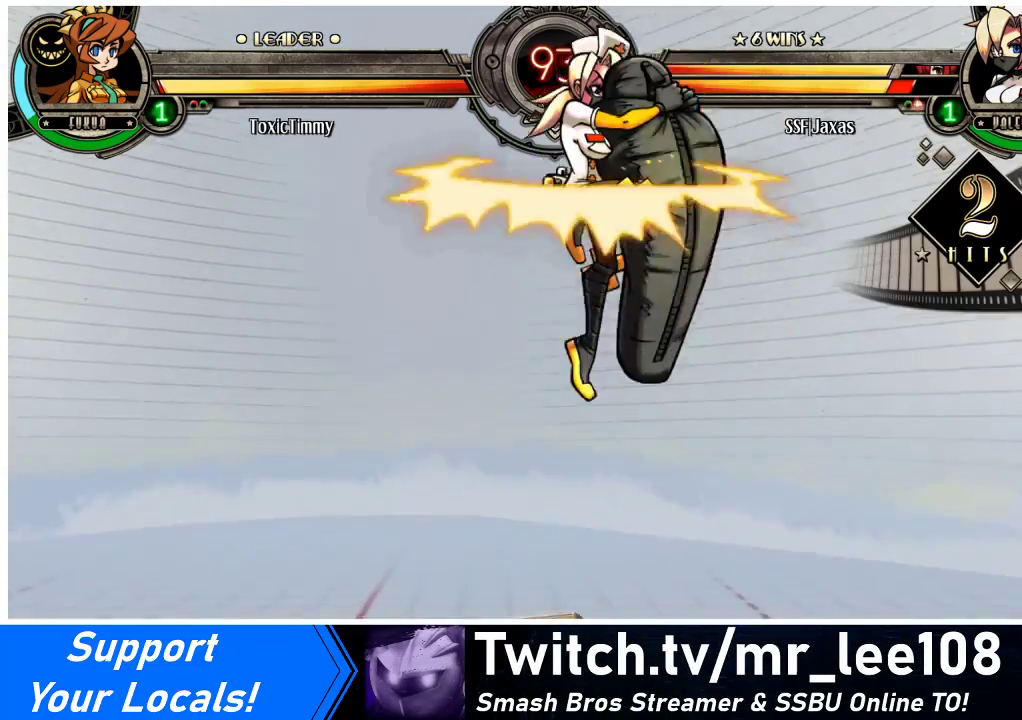
{"buttons": [], "events": []}
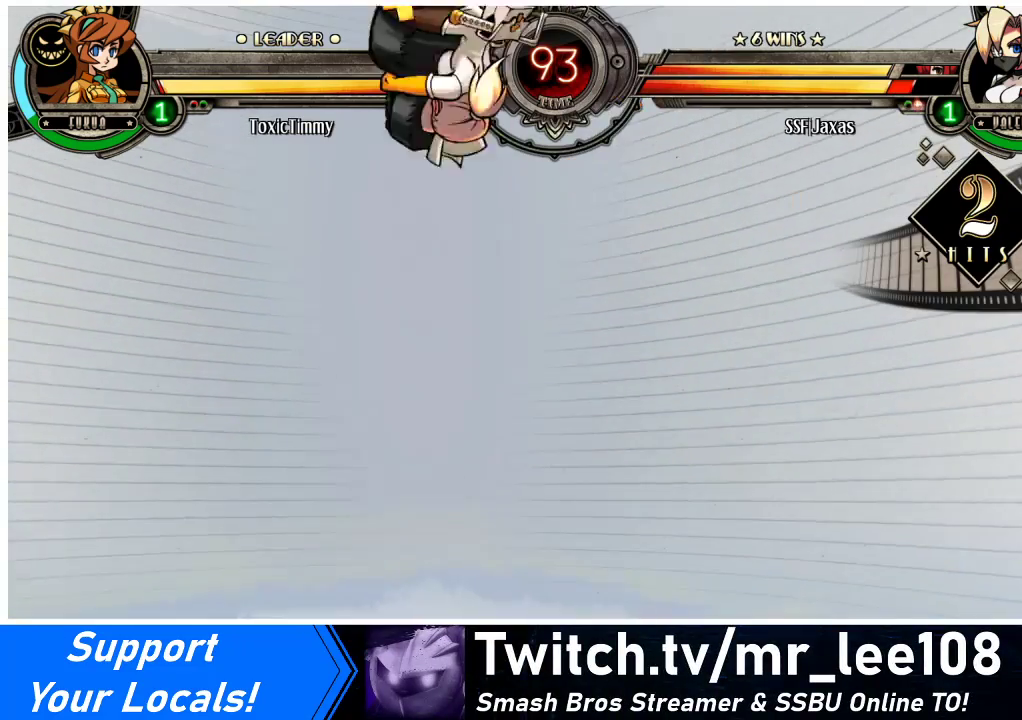
{"buttons": [], "events": []}
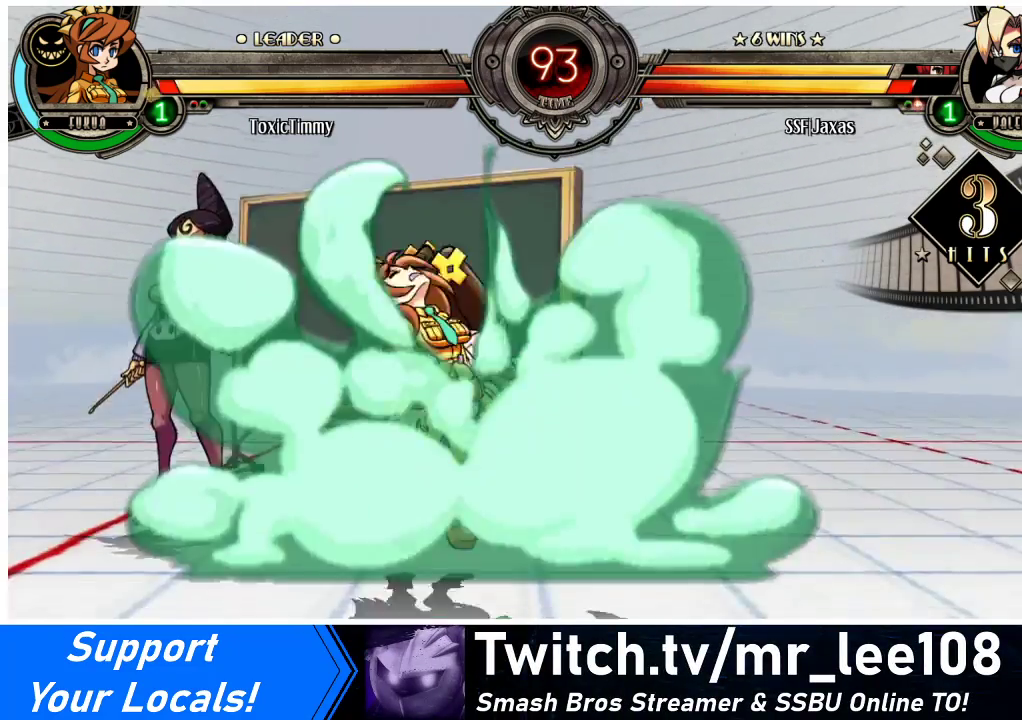
{"buttons": [], "events": []}
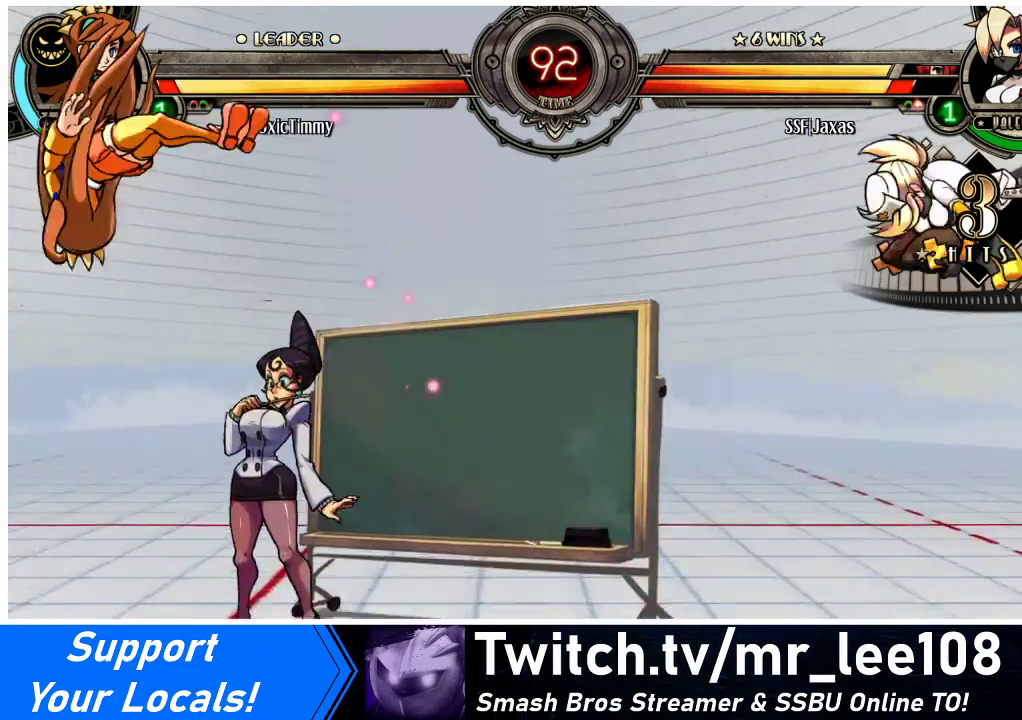
{"buttons": ["DPAD_RIGHT"], "events": [[267, "DPAD_DOWN", "down"], [300, "DPAD_RIGHT", "down"], [367, "DPAD_DOWN", "up"], [367, "SQUARE", "down"], [467, "SQUARE", "up"]]}
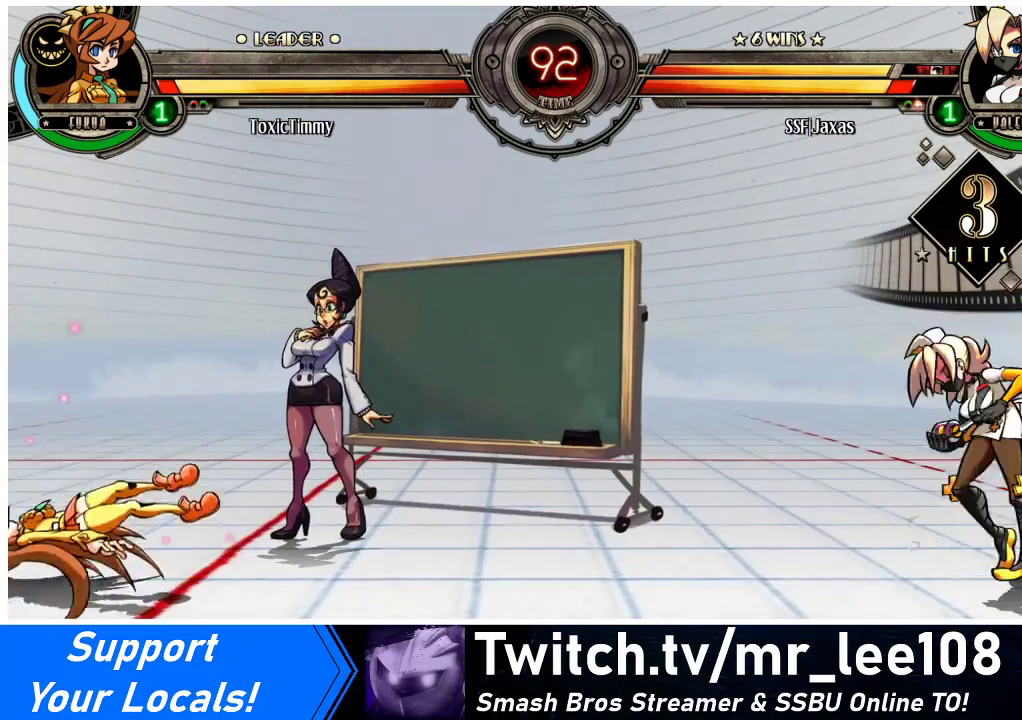
{"buttons": [], "events": [[233, "DPAD_RIGHT", "up"]]}
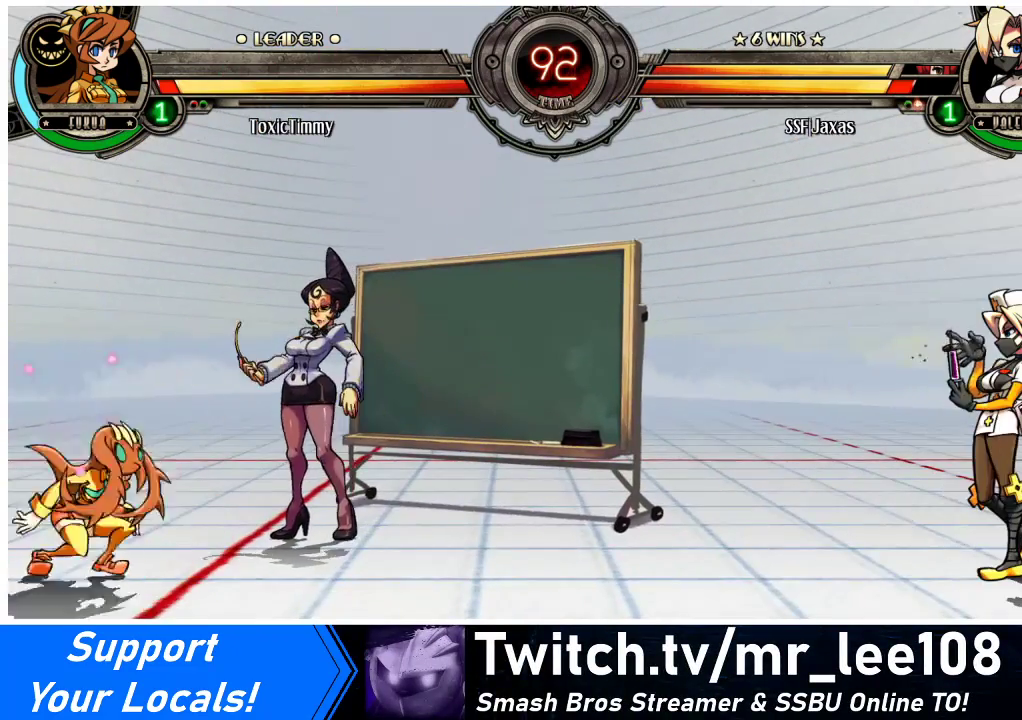
{"buttons": ["DPAD_DOWN", "DPAD_RIGHT"], "events": [[433, "DPAD_DOWN", "down"], [467, "DPAD_RIGHT", "down"]]}
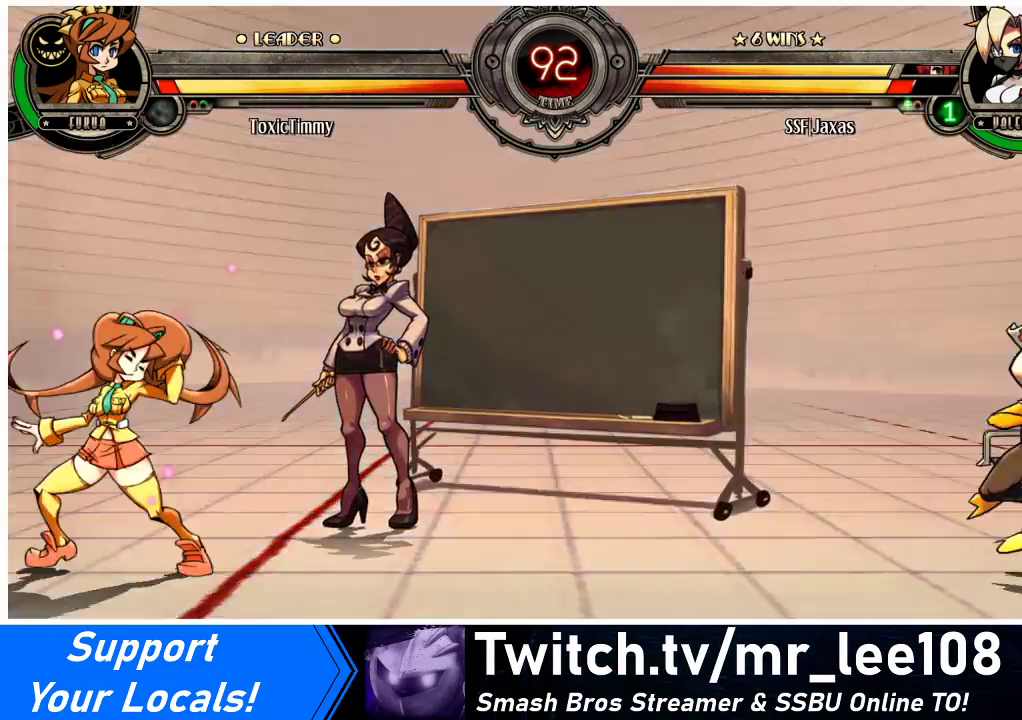
{"buttons": ["DPAD_RIGHT"], "events": [[33, "DPAD_DOWN", "up"], [33, "SQUARE", "down"], [100, "SQUARE", "up"]]}
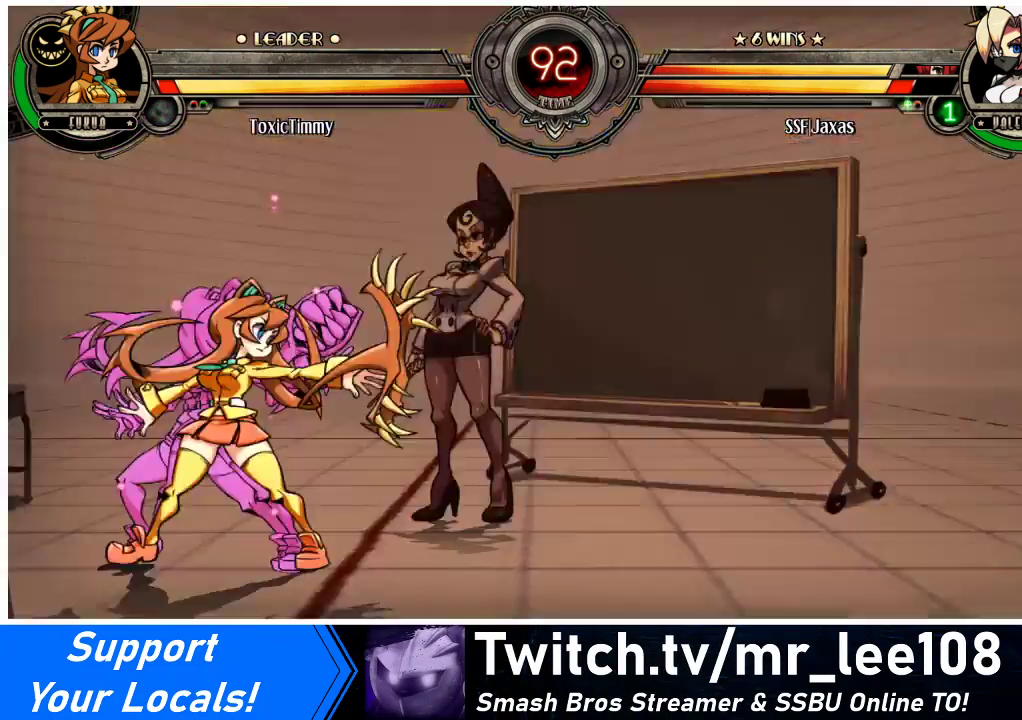
{"buttons": ["DPAD_DOWN", "DPAD_RIGHT"], "events": [[67, "DPAD_DOWN", "down"]]}
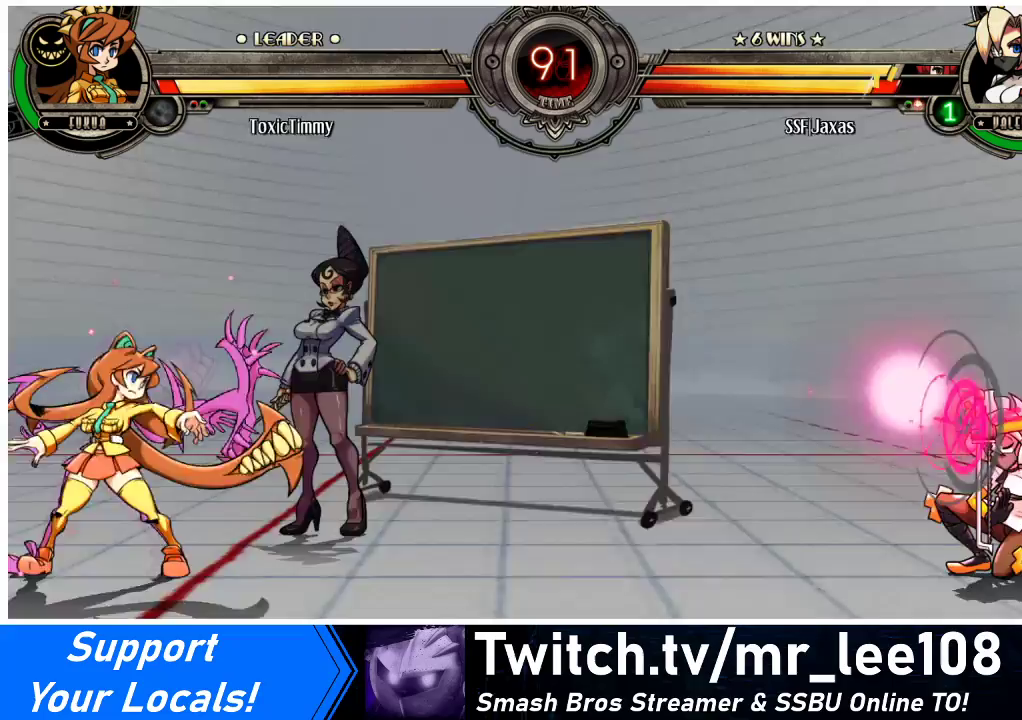
{"buttons": [], "events": [[433, "DPAD_DOWN", "up"], [467, "DPAD_RIGHT", "up"]]}
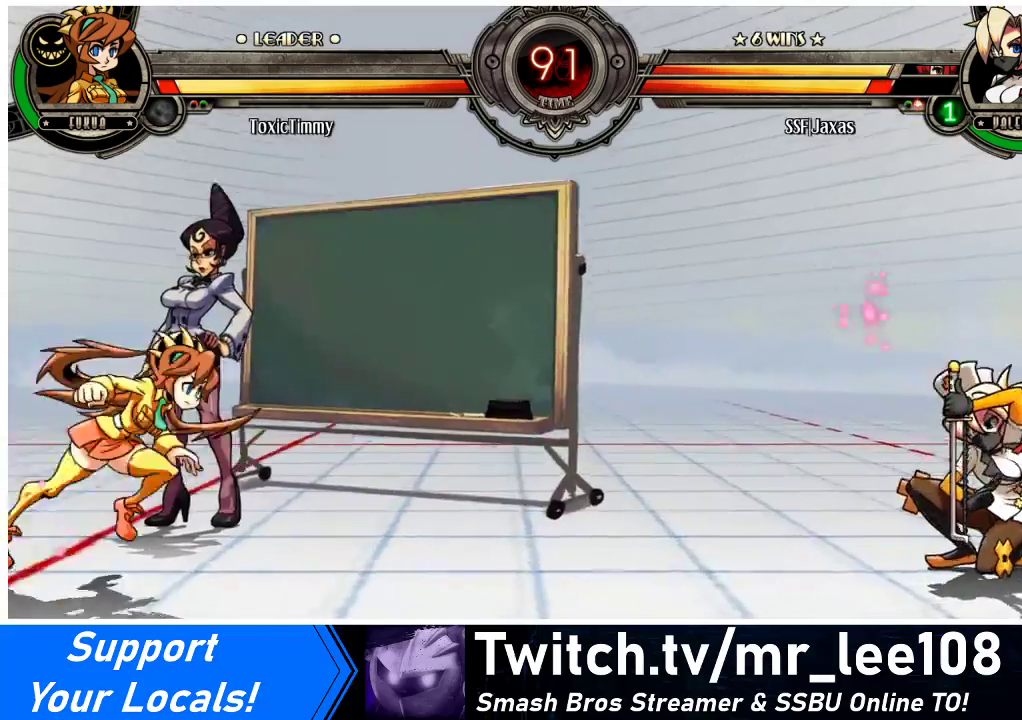
{"buttons": ["DPAD_RIGHT"], "events": [[67, "DPAD_DOWN", "down"], [133, "DPAD_RIGHT", "down"], [167, "DPAD_DOWN", "up"], [200, "SQUARE", "down"], [267, "SQUARE", "up"]]}
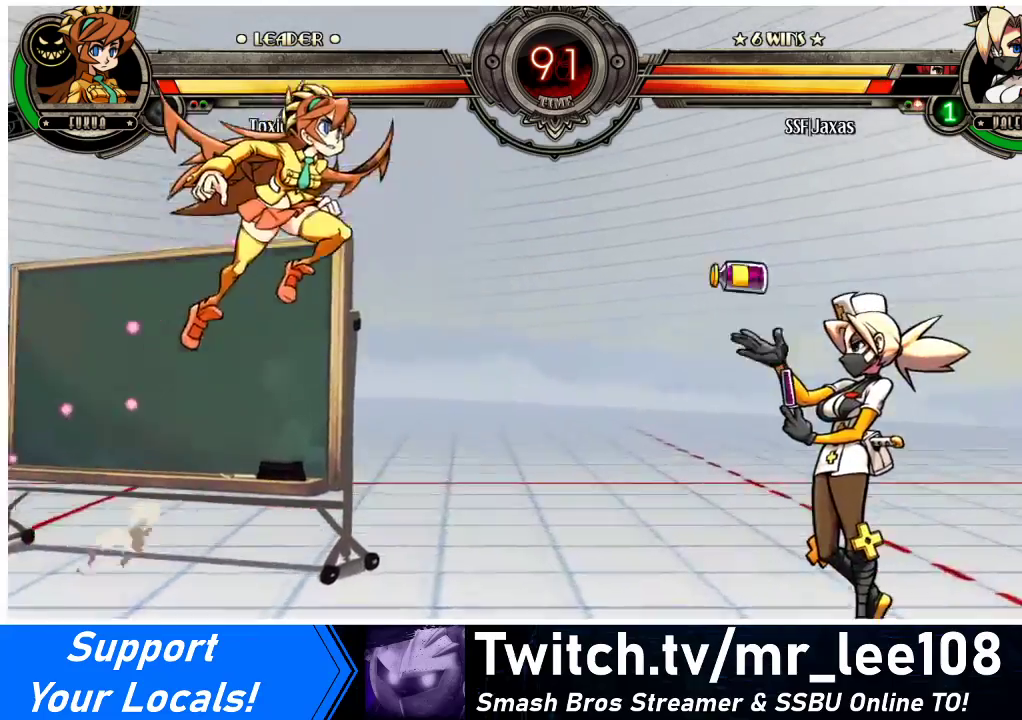
{"buttons": ["DPAD_RIGHT"], "events": [[267, "L1", "down"], [333, "L1", "up"]]}
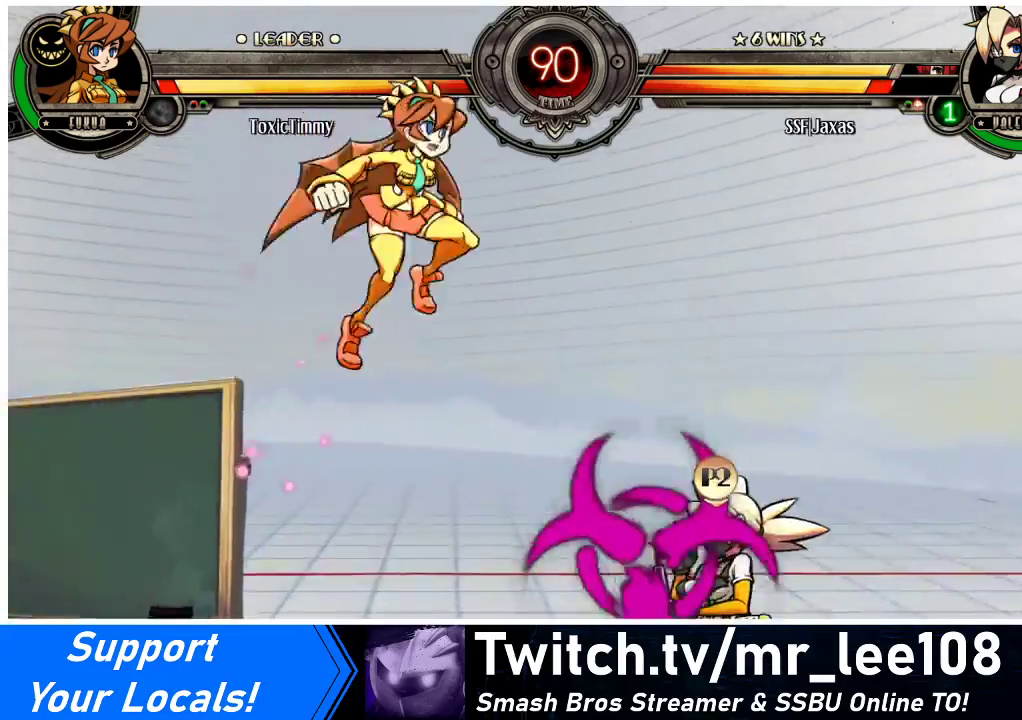
{"buttons": ["DPAD_DOWN", "DPAD_RIGHT"], "events": [[33, "DPAD_DOWN", "down"], [167, "DPAD_DOWN", "up"], [300, "L1", "down"], [400, "L1", "up"], [500, "DPAD_DOWN", "down"]]}
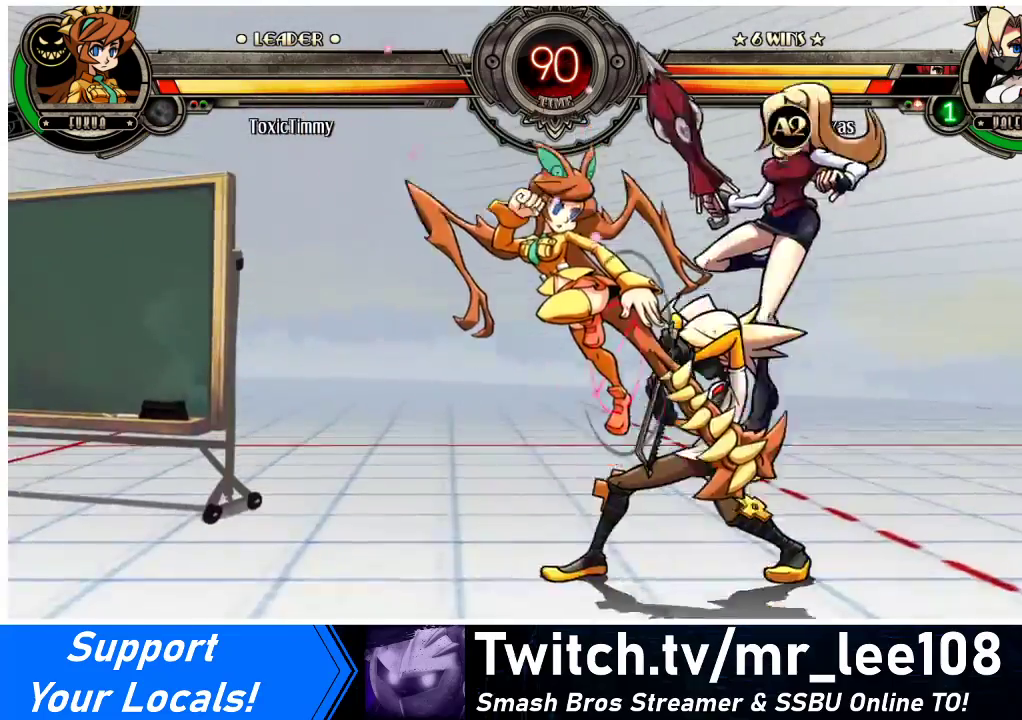
{"buttons": ["DPAD_DOWN", "DPAD_RIGHT"], "events": []}
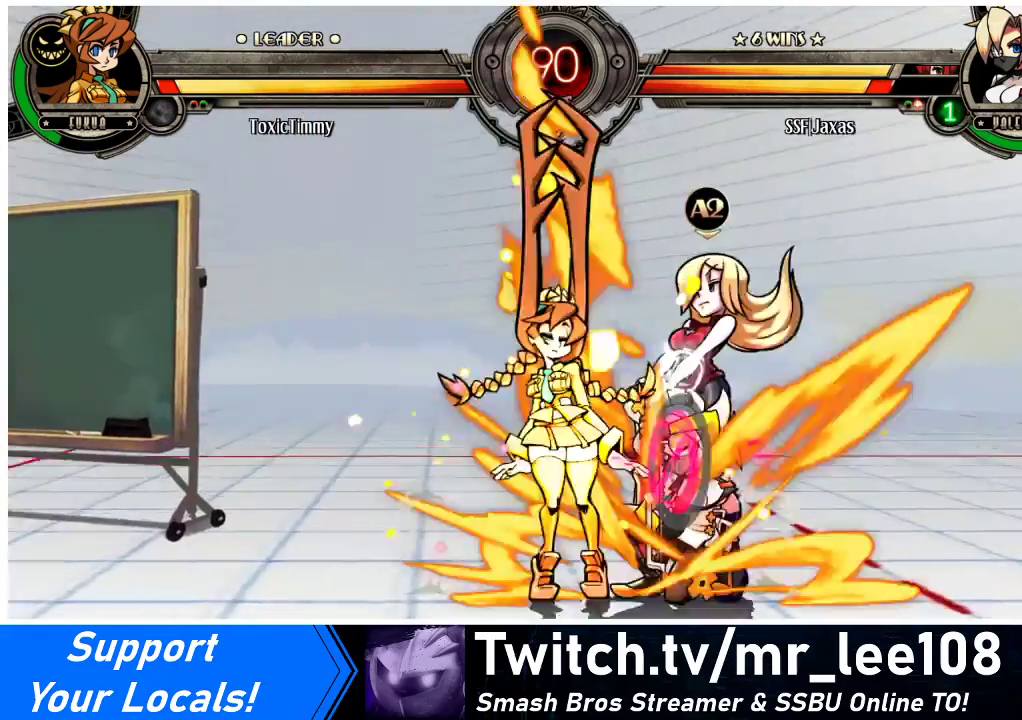
{"buttons": ["DPAD_LEFT"], "events": [[200, "DPAD_DOWN", "up"], [233, "DPAD_RIGHT", "up"], [300, "DPAD_LEFT", "down"], [400, "DPAD_LEFT", "up"], [433, "DPAD_LEFT", "down"]]}
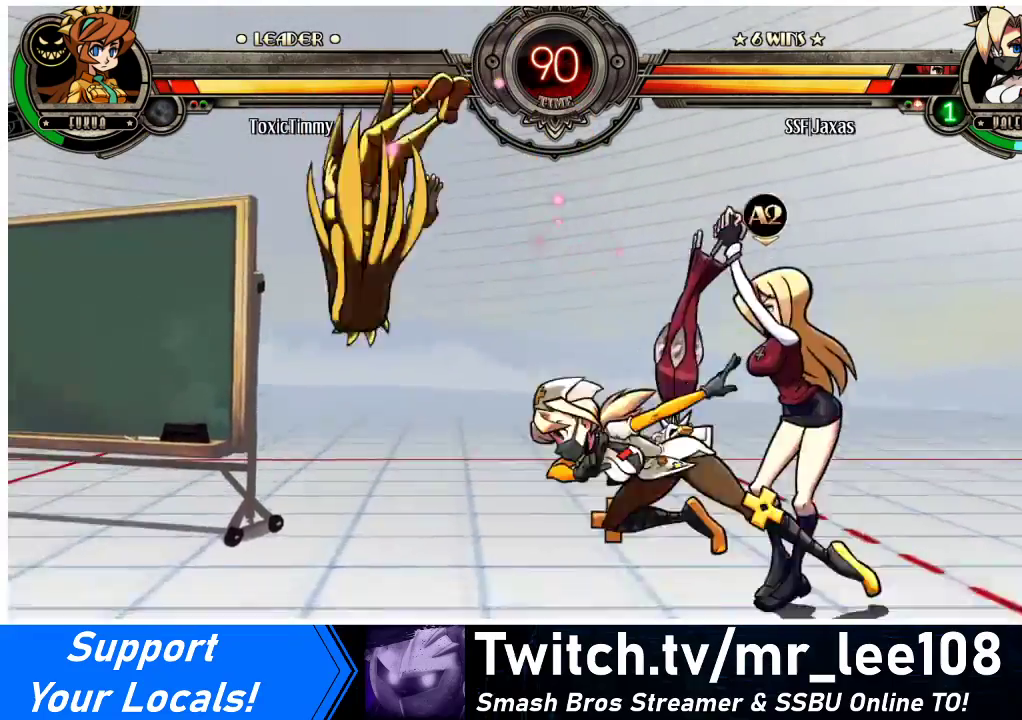
{"buttons": ["R1", "DPAD_DOWN", "DPAD_LEFT"], "events": [[133, "DPAD_DOWN", "down"], [167, "CIRCLE", "down"], [267, "CIRCLE", "up"], [367, "R1", "down"]]}
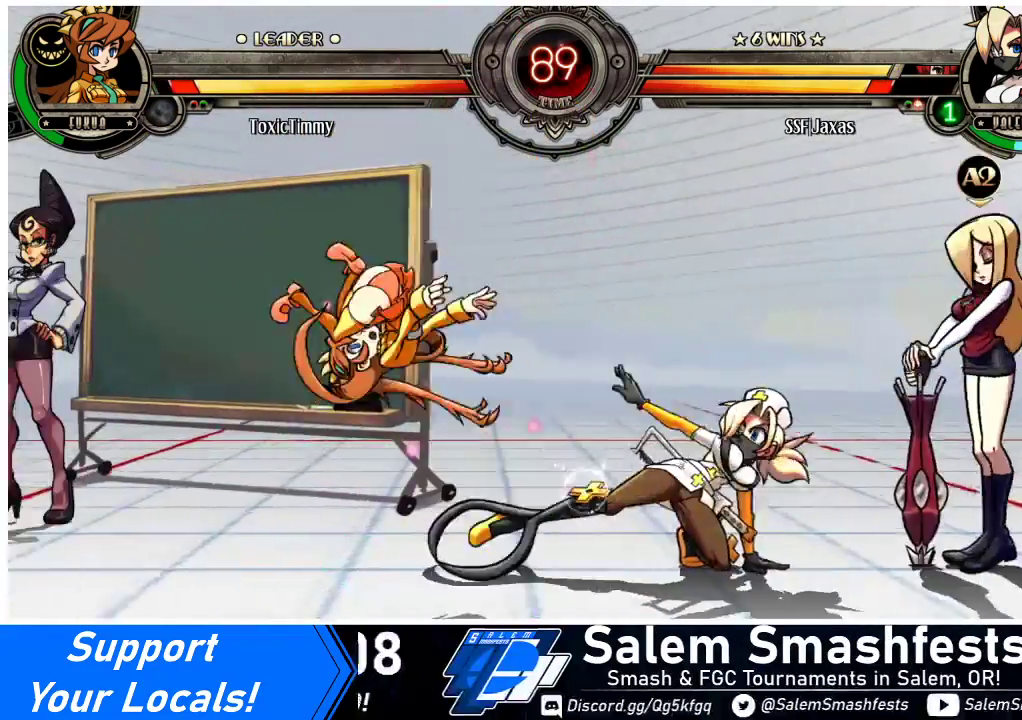
{"buttons": ["DPAD_LEFT"], "events": [[33, "R1", "up"], [133, "DPAD_DOWN", "up"], [267, "DPAD_LEFT", "up"], [367, "DPAD_LEFT", "down"]]}
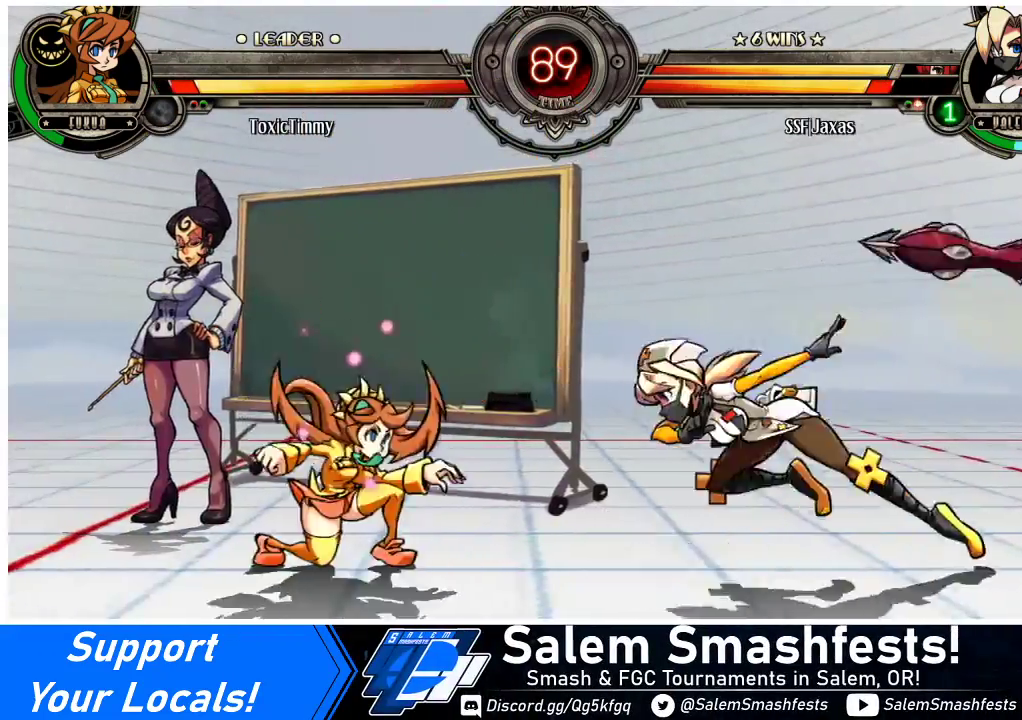
{"buttons": ["DPAD_RIGHT"], "events": [[33, "DPAD_LEFT", "up"], [67, "DPAD_UP", "down"], [100, "DPAD_RIGHT", "down"], [233, "DPAD_UP", "up"]]}
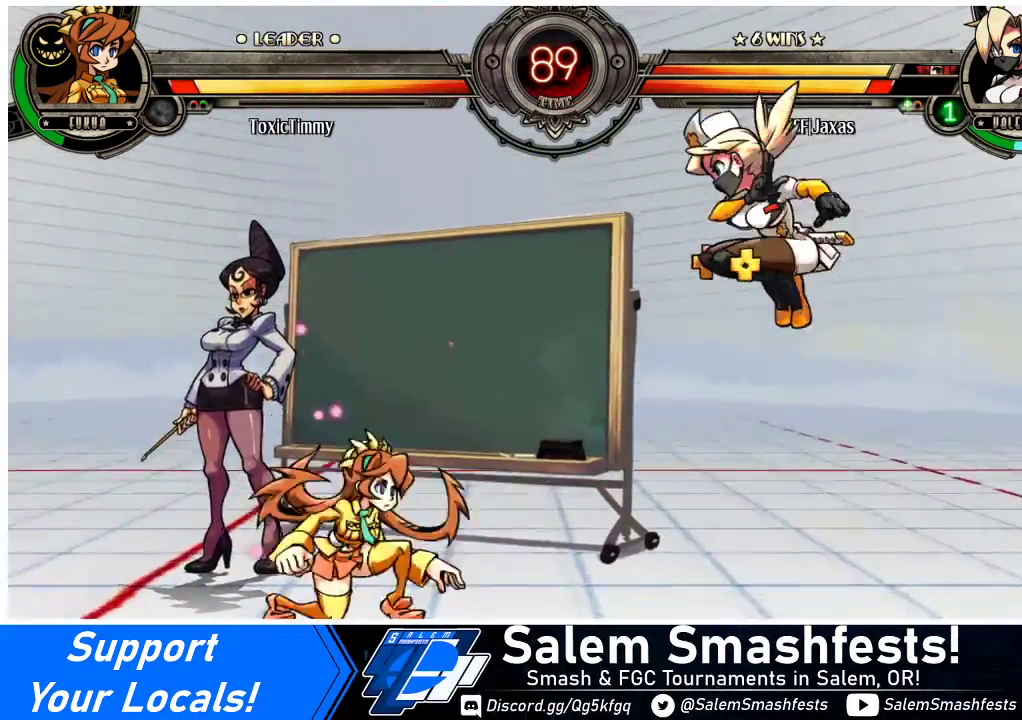
{"buttons": ["DPAD_RIGHT"], "events": [[133, "DPAD_UP", "down"], [233, "DPAD_UP", "up"]]}
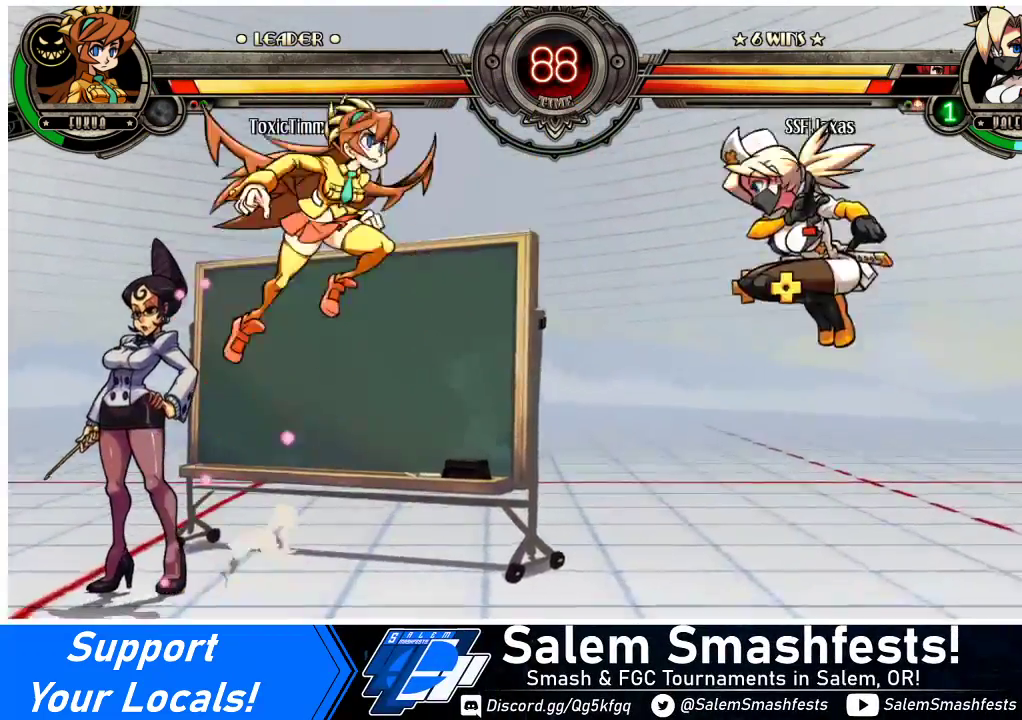
{"buttons": ["DPAD_UP", "DPAD_RIGHT"], "events": [[233, "DPAD_RIGHT", "up"], [300, "DPAD_LEFT", "down"], [433, "DPAD_LEFT", "up"], [467, "DPAD_RIGHT", "down"], [500, "DPAD_UP", "down"]]}
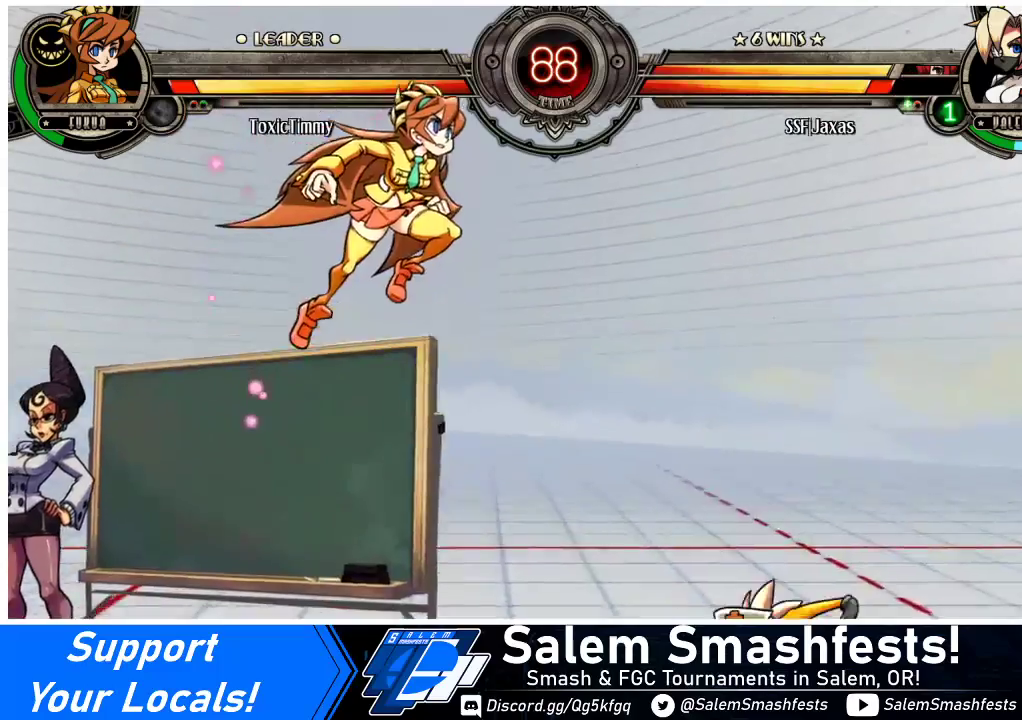
{"buttons": [], "events": [[100, "R2", "down"], [133, "DPAD_UP", "up"], [233, "R2", "up"], [300, "DPAD_RIGHT", "up"]]}
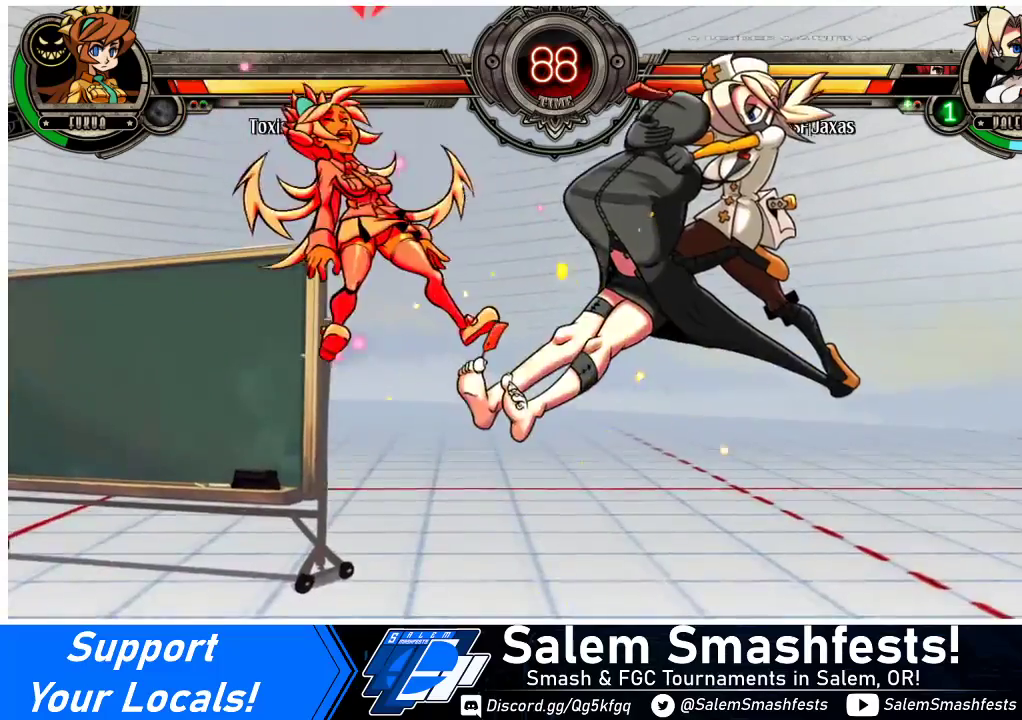
{"buttons": ["TRIANGLE", "DPAD_LEFT"], "events": [[133, "DPAD_LEFT", "down"], [167, "DPAD_LEFT", "up"], [233, "DPAD_LEFT", "down"], [367, "TRIANGLE", "down"]]}
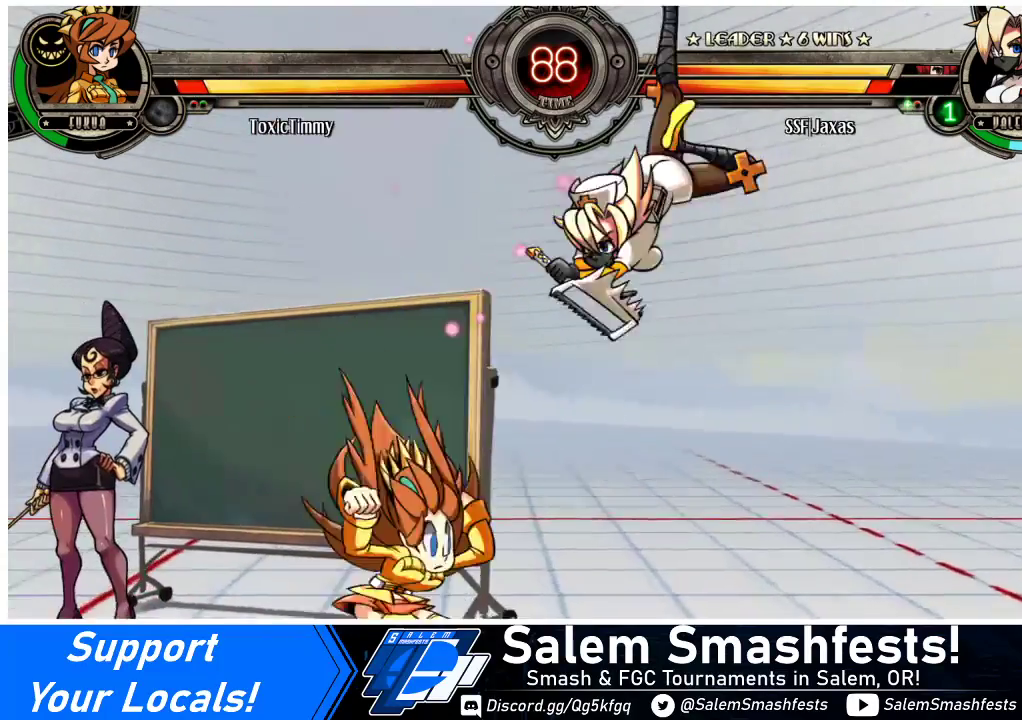
{"buttons": ["DPAD_LEFT"], "events": [[33, "TRIANGLE", "up"]]}
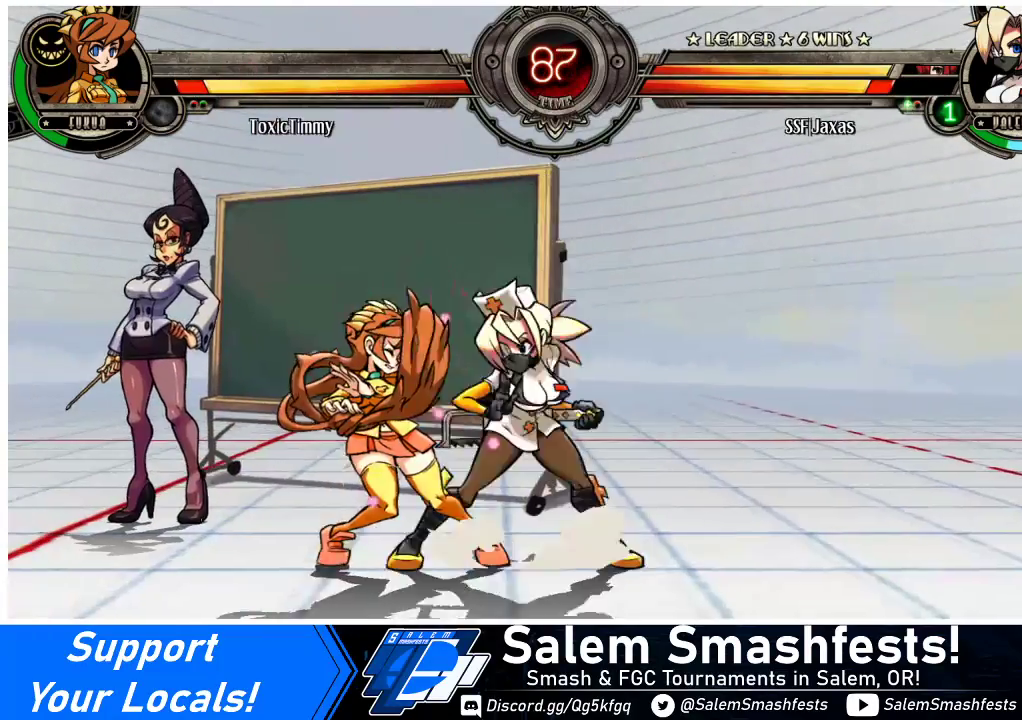
{"buttons": [], "events": [[33, "SQUARE", "down"], [67, "DPAD_LEFT", "up"], [200, "SQUARE", "up"], [300, "SQUARE", "down"], [433, "SQUARE", "up"]]}
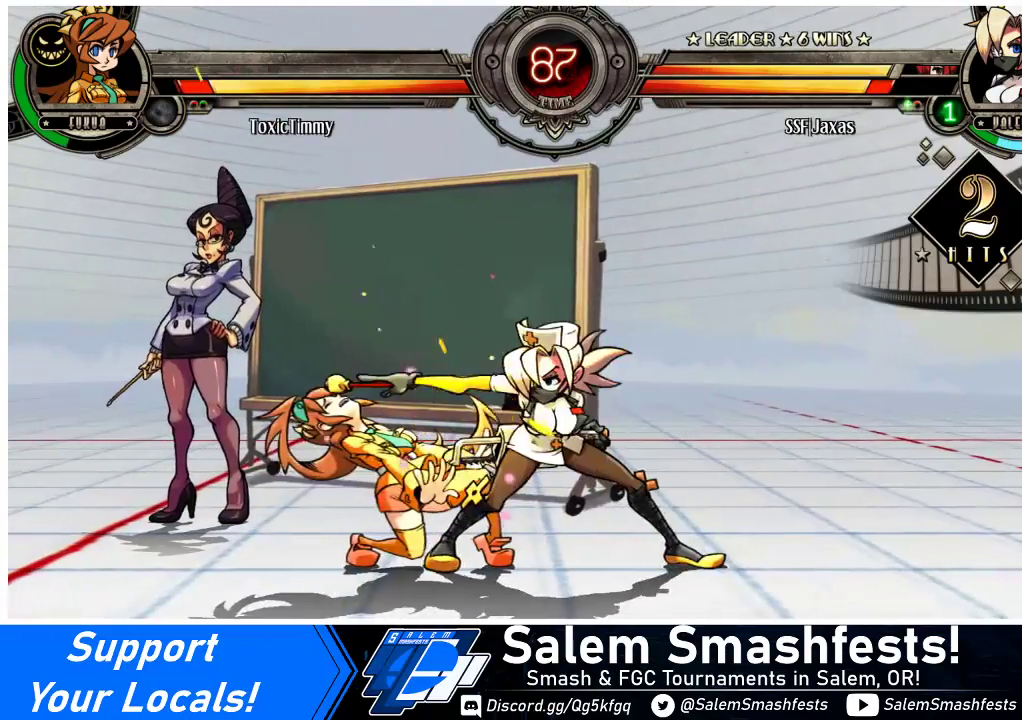
{"buttons": [], "events": [[100, "TRIANGLE", "down"], [200, "TRIANGLE", "up"], [300, "TRIANGLE", "down"], [467, "TRIANGLE", "up"]]}
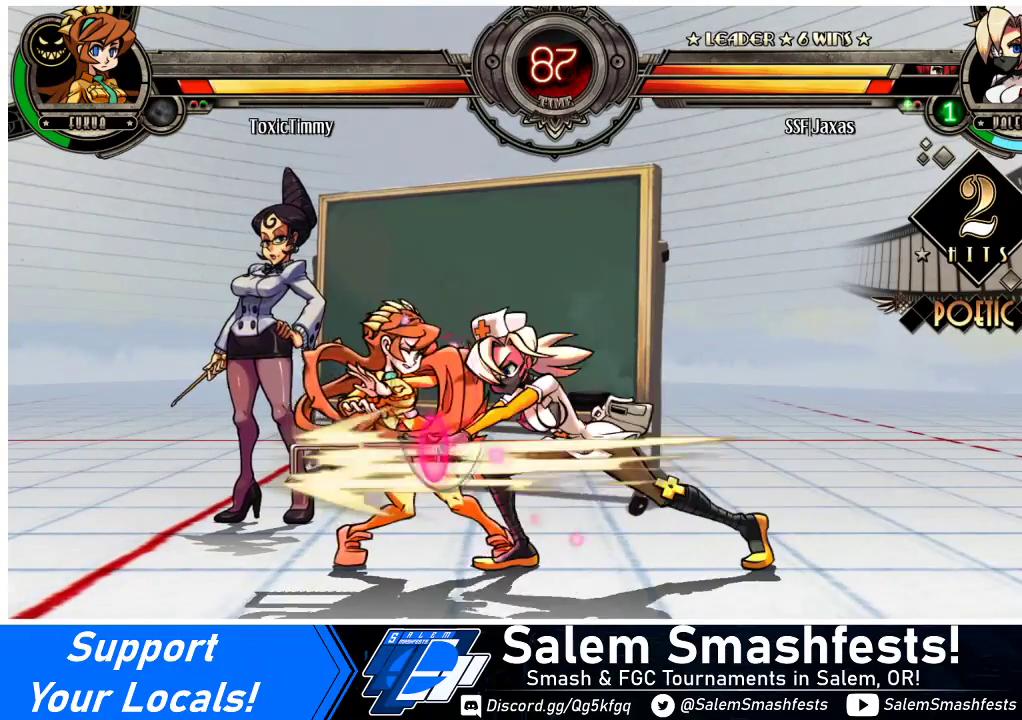
{"buttons": ["DPAD_DOWN"], "events": [[400, "DPAD_DOWN", "down"]]}
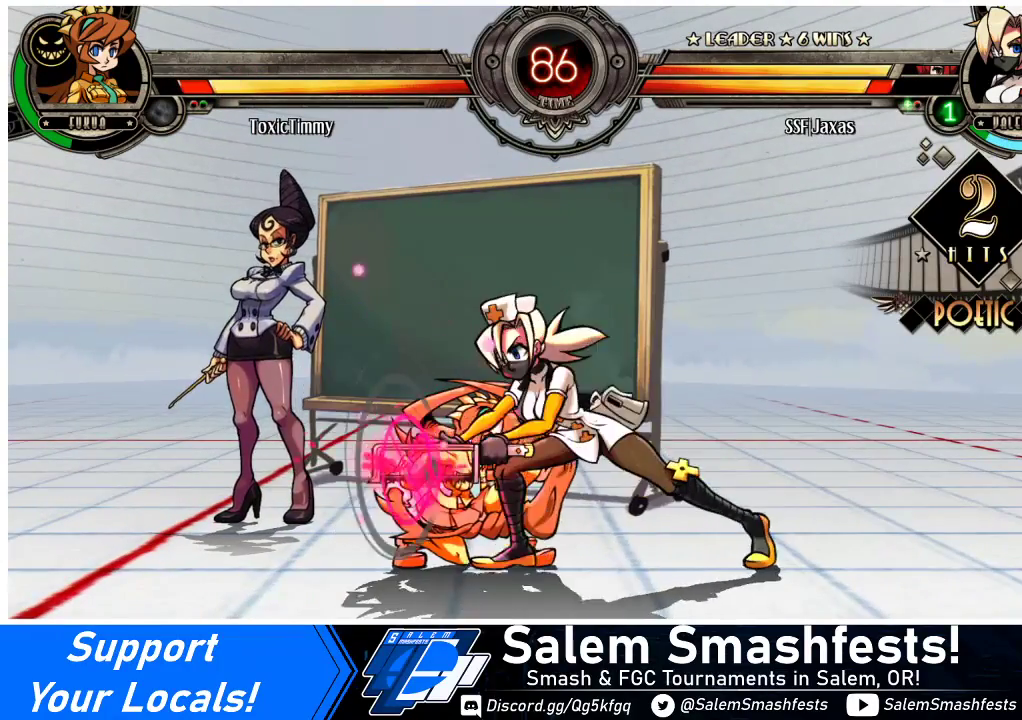
{"buttons": [], "events": [[33, "CIRCLE", "down"], [167, "CIRCLE", "up"], [367, "DPAD_DOWN", "up"]]}
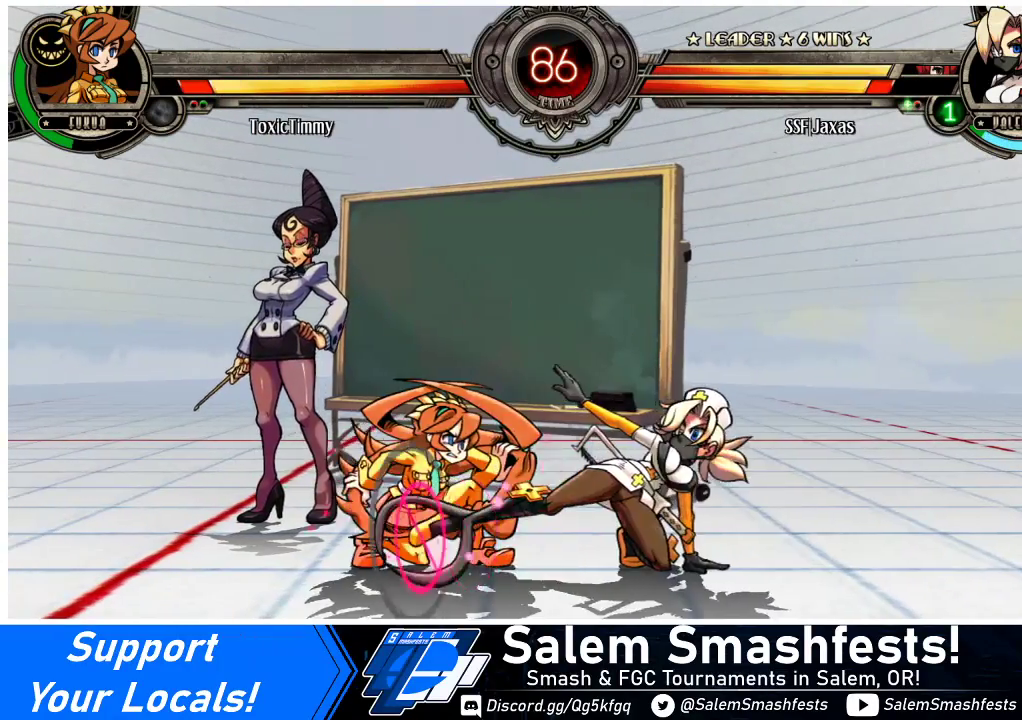
{"buttons": ["CIRCLE", "DPAD_DOWN"], "events": [[167, "DPAD_LEFT", "down"], [233, "DPAD_LEFT", "up"], [267, "DPAD_LEFT", "down"], [300, "DPAD_DOWN", "down"], [367, "CROSS", "down"], [400, "DPAD_LEFT", "up"], [433, "CROSS", "up"], [500, "CIRCLE", "down"]]}
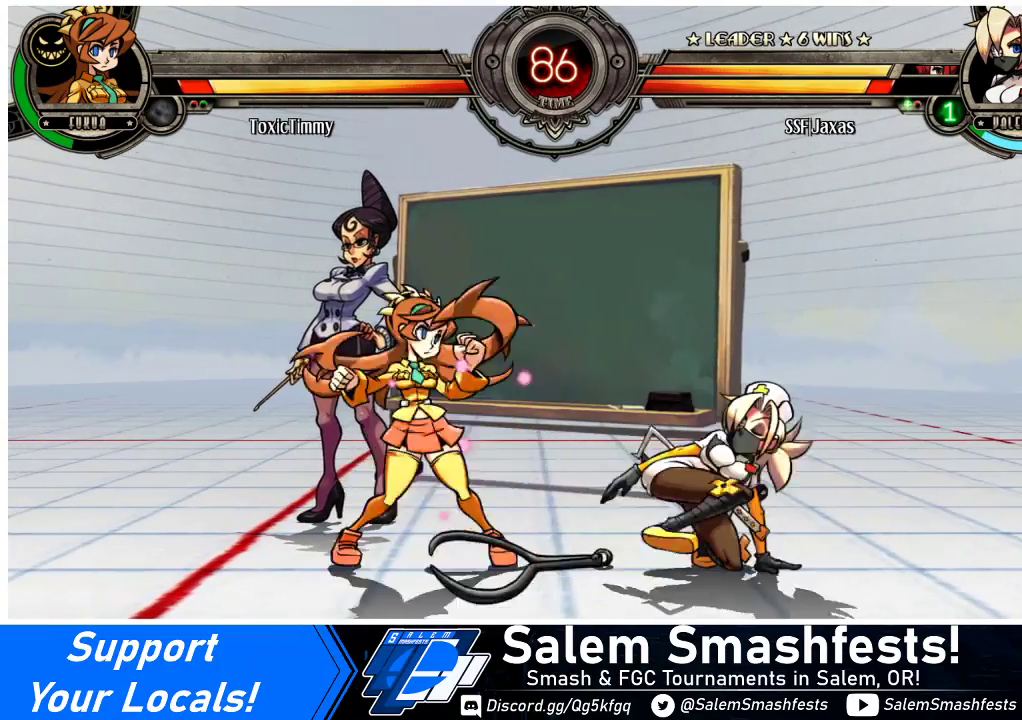
{"buttons": ["R2"], "events": [[133, "CIRCLE", "up"], [200, "DPAD_DOWN", "up"], [467, "R2", "down"]]}
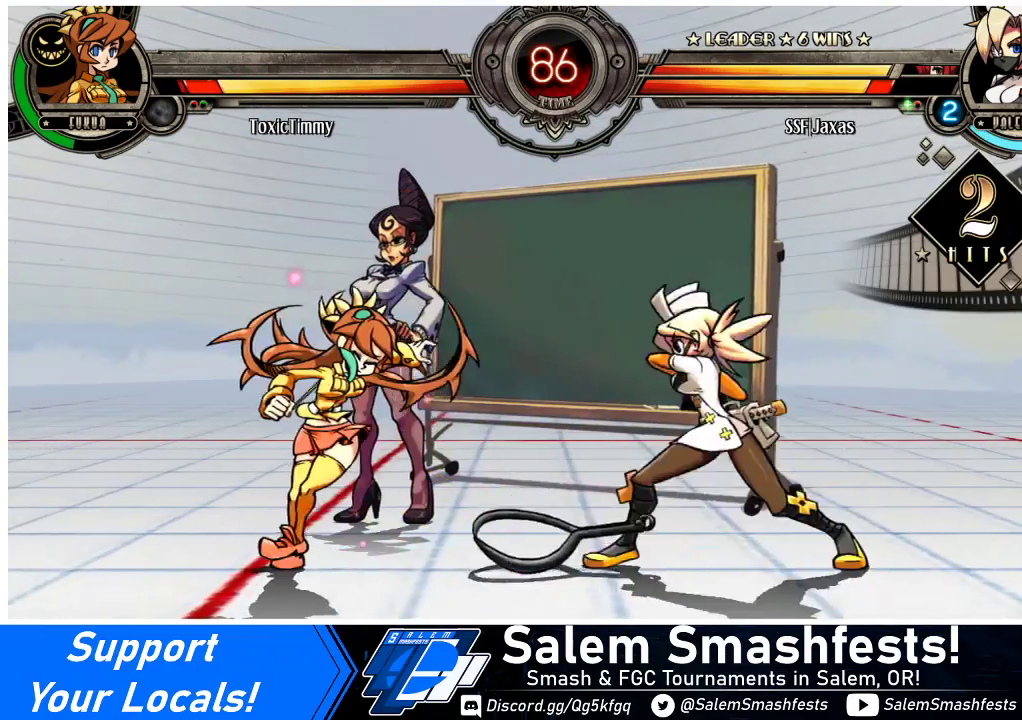
{"buttons": [], "events": [[100, "R2", "up"], [300, "R2", "down"], [467, "R2", "up"]]}